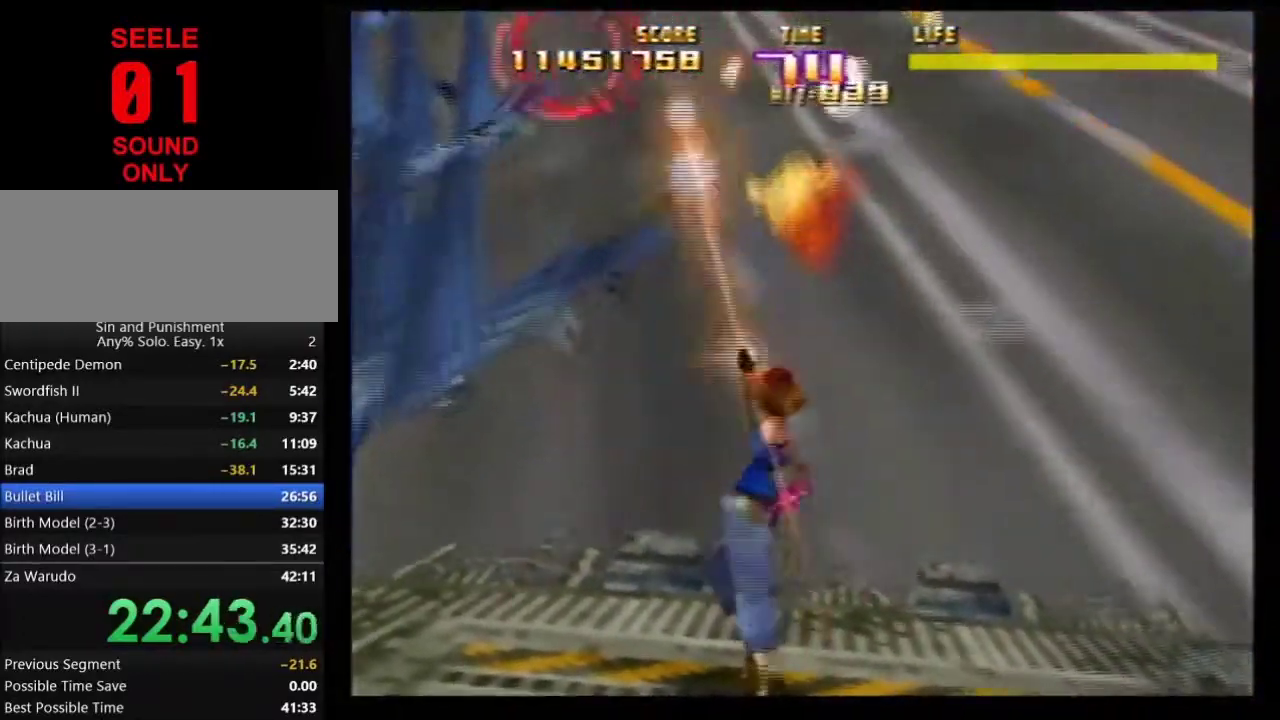
Gameplay with a controller (Nintendo layout); each line is a JSON object with the inputs held at the frame after it (dt_ms = milliseconds from this image to that frame). Not read: L3 R3.
{"dt_ms": 501, "buttons": ["Z"], "left_stick": "up-right"}
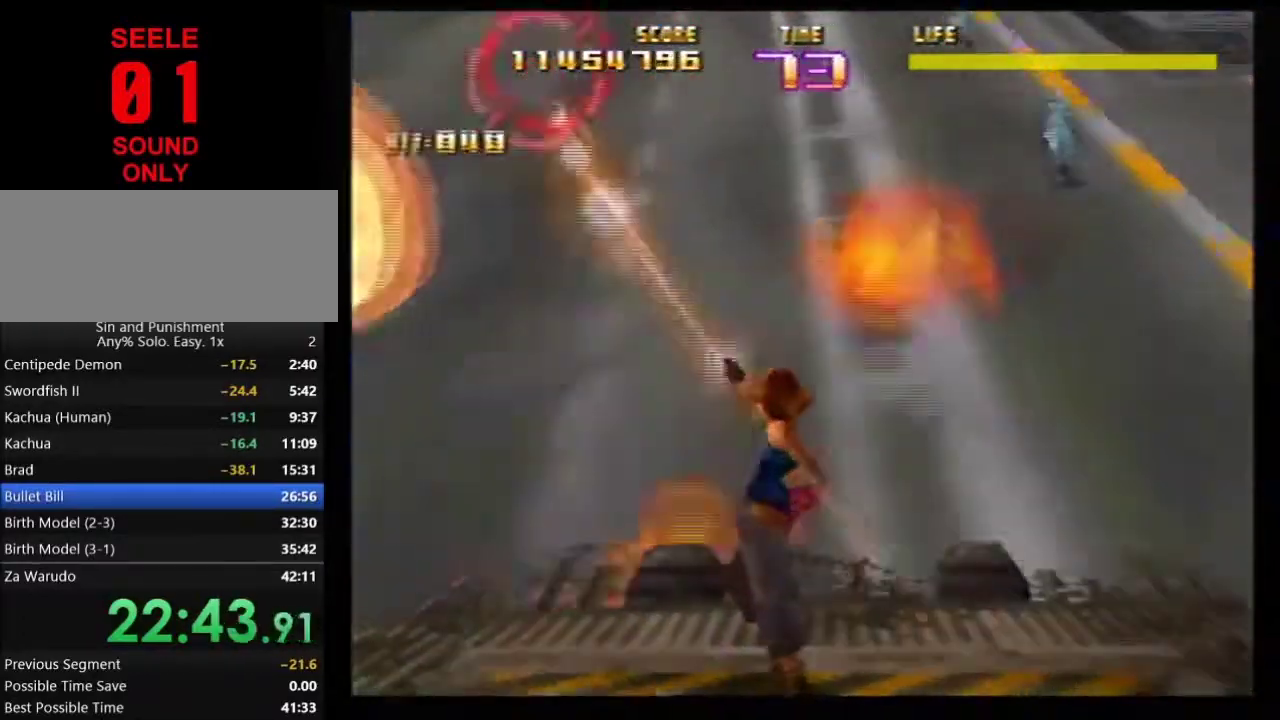
{"dt_ms": 701, "buttons": ["Z"], "left_stick": "center"}
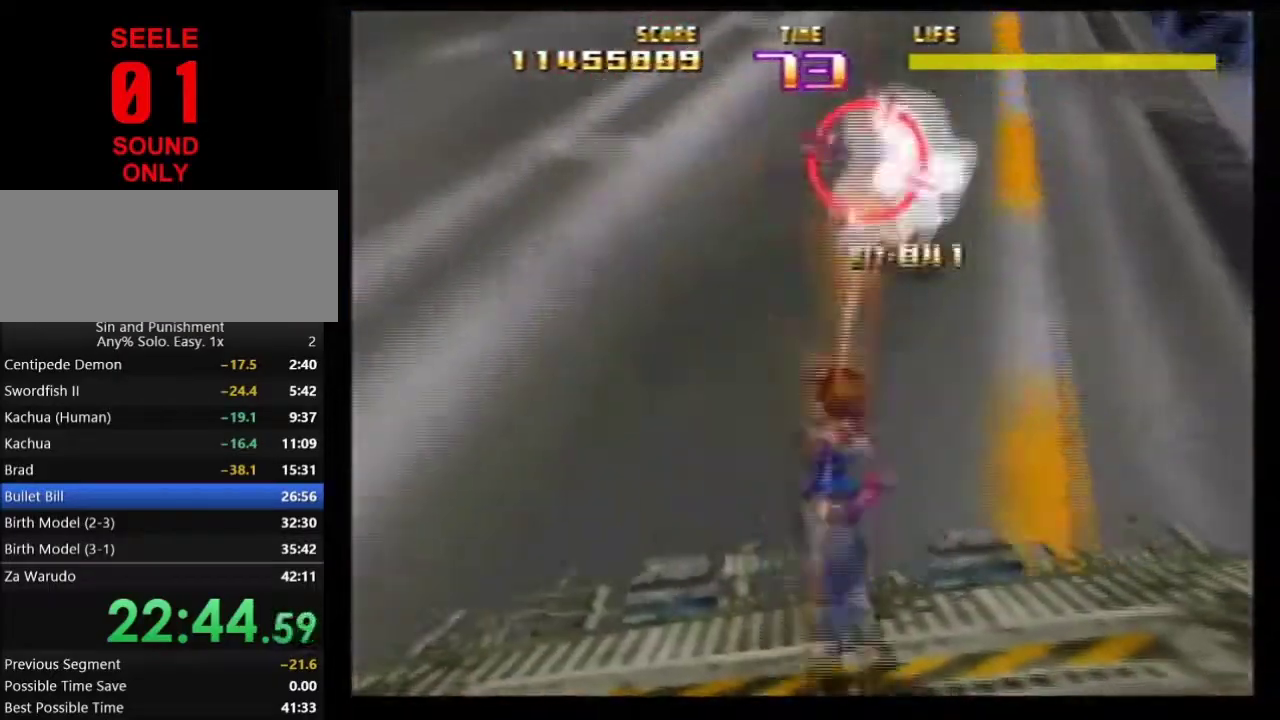
{"dt_ms": 300, "buttons": ["Z"], "left_stick": "center"}
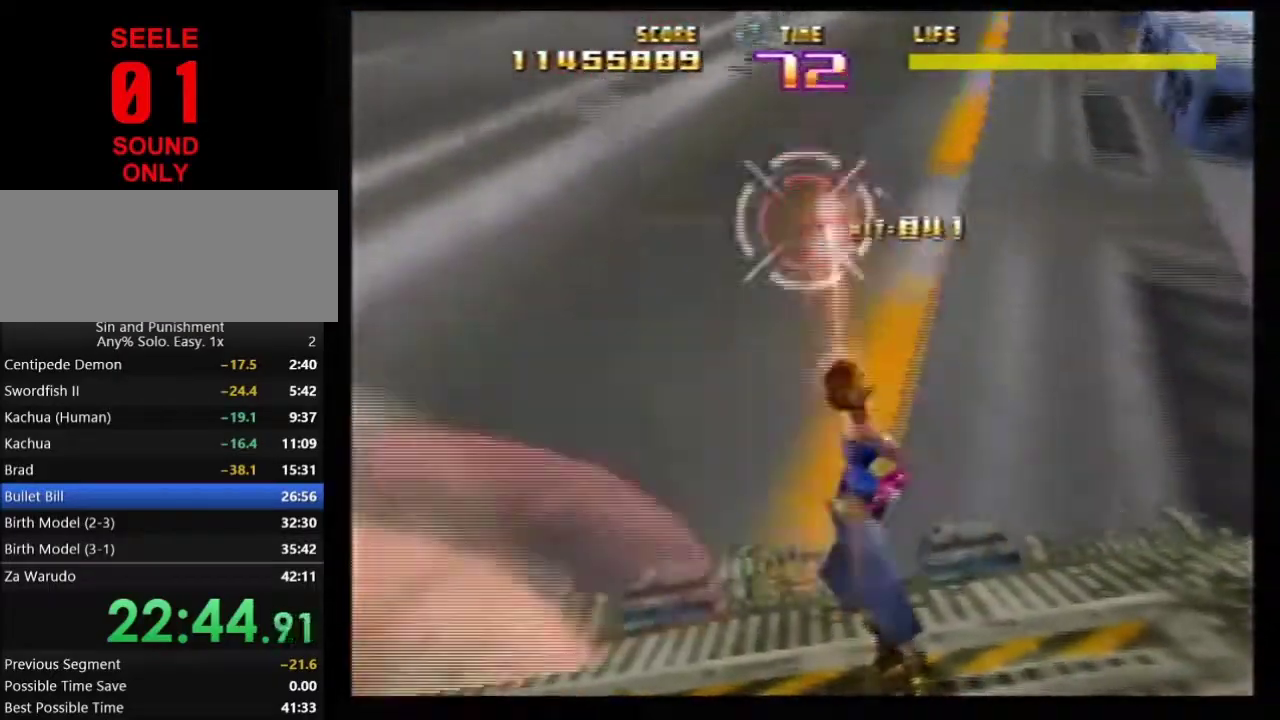
{"dt_ms": 400, "buttons": ["Z", "C_RIGHT"], "left_stick": "right"}
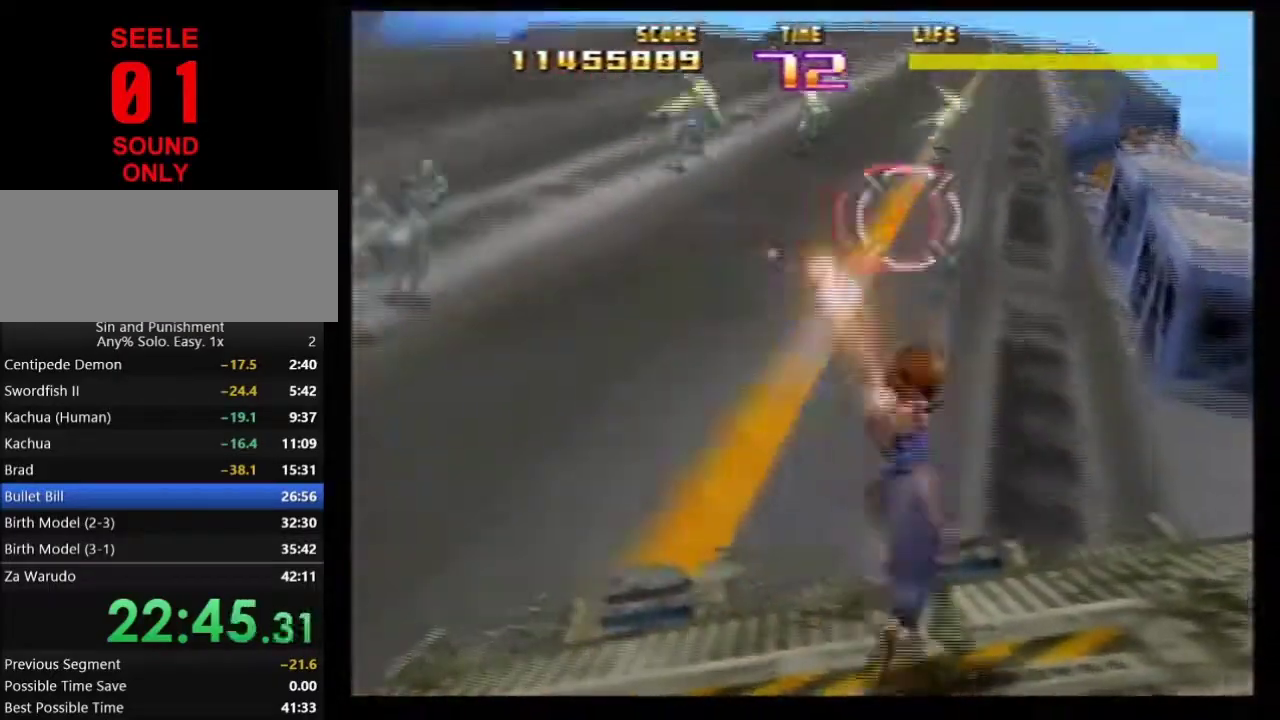
{"dt_ms": 701, "buttons": ["Z"], "left_stick": "down-right"}
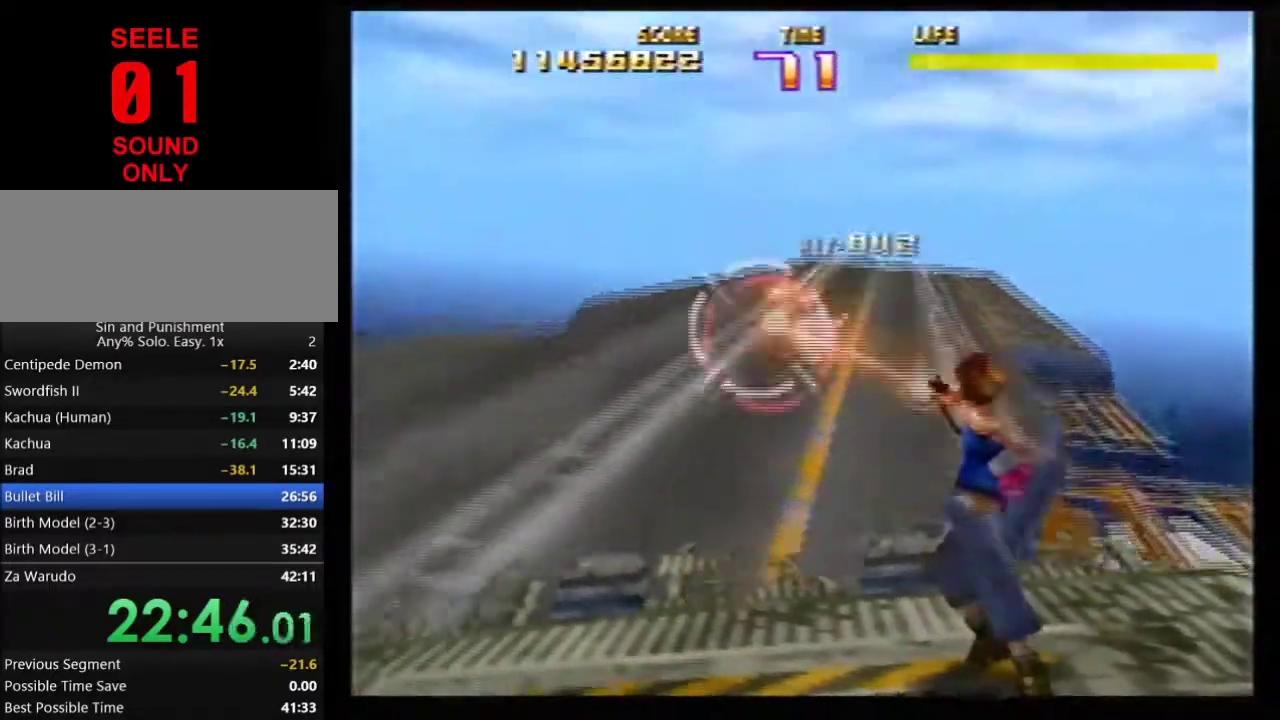
{"dt_ms": 400, "buttons": ["Z"], "left_stick": "center"}
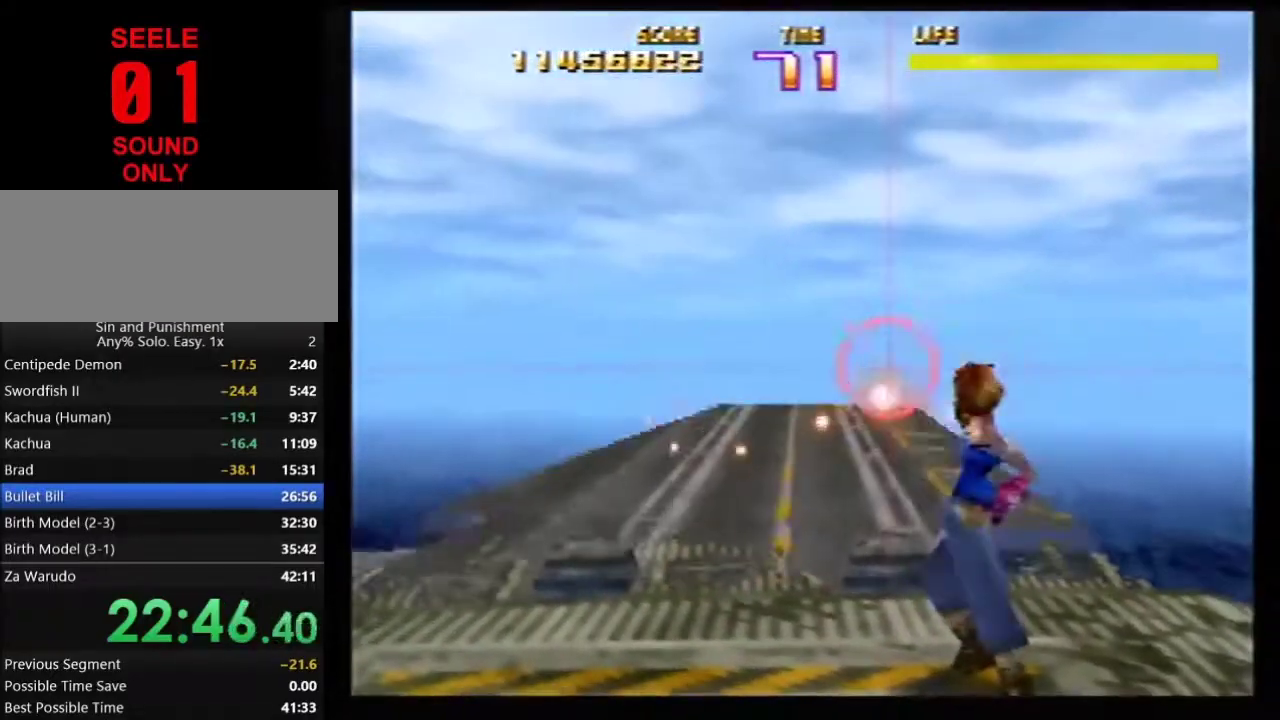
{"dt_ms": 501, "buttons": ["Z"], "left_stick": "up-left"}
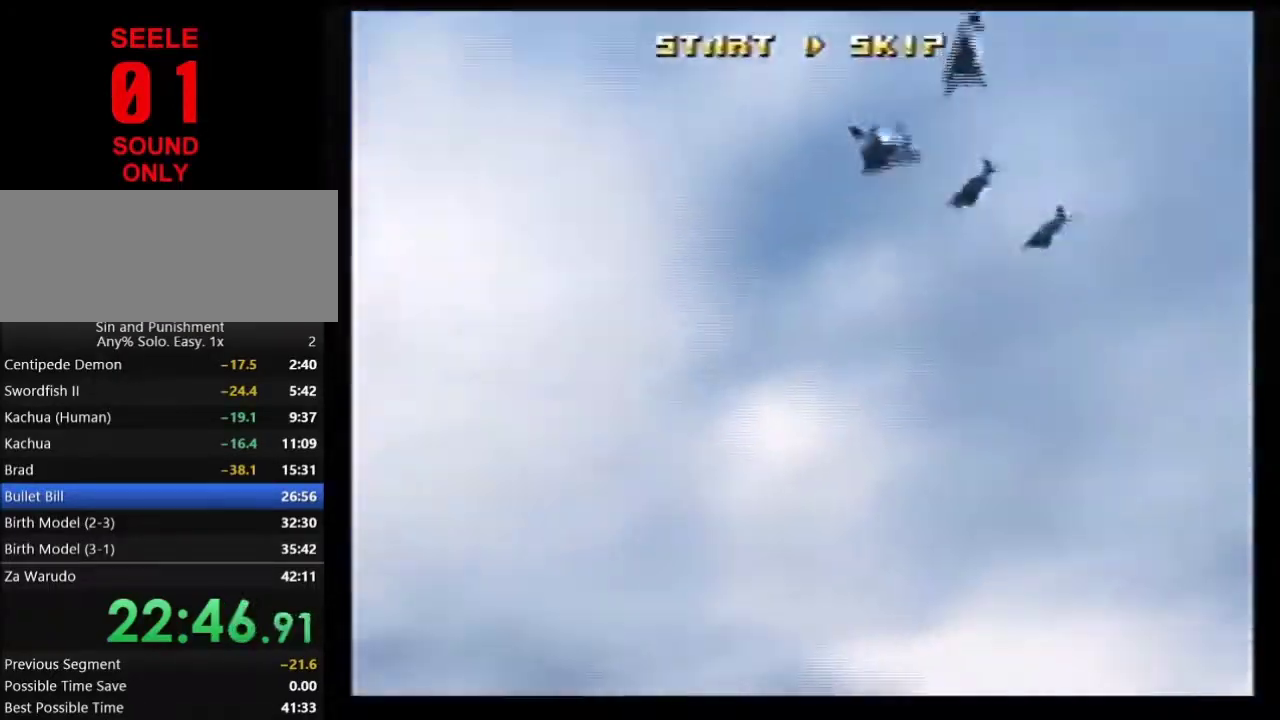
{"dt_ms": 500, "buttons": [], "left_stick": "center"}
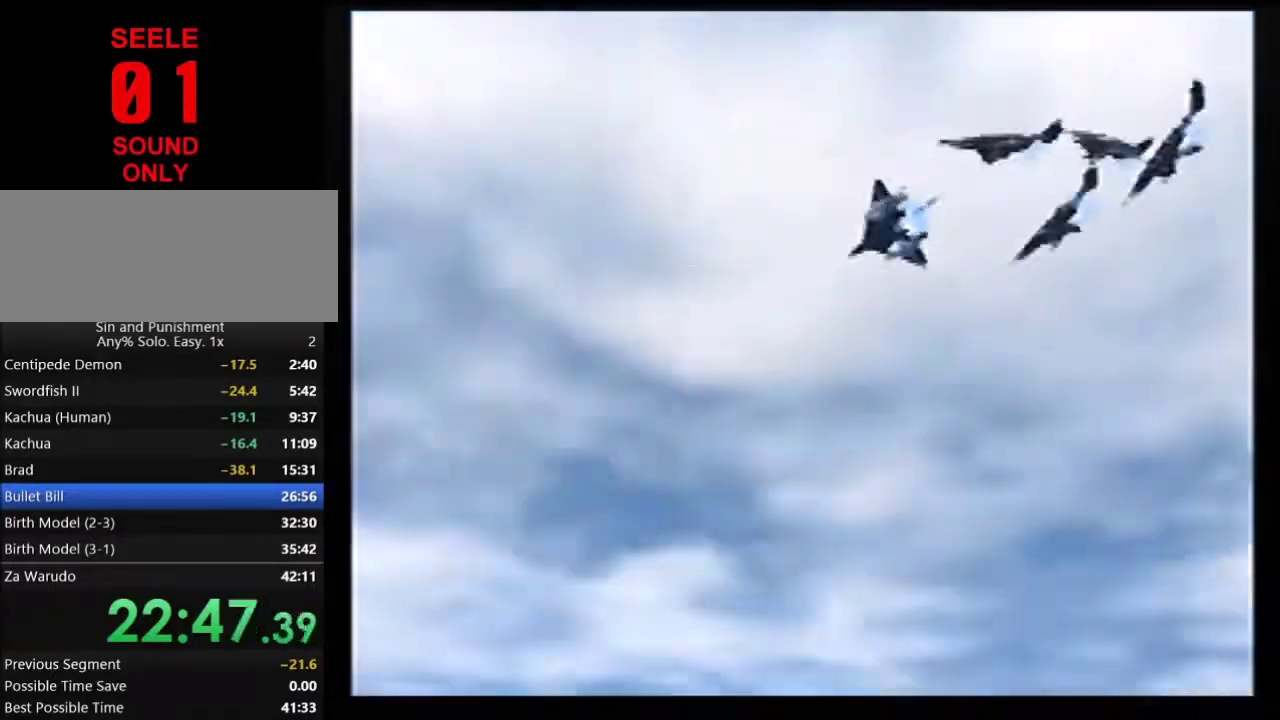
{"dt_ms": 501, "buttons": [], "left_stick": "center"}
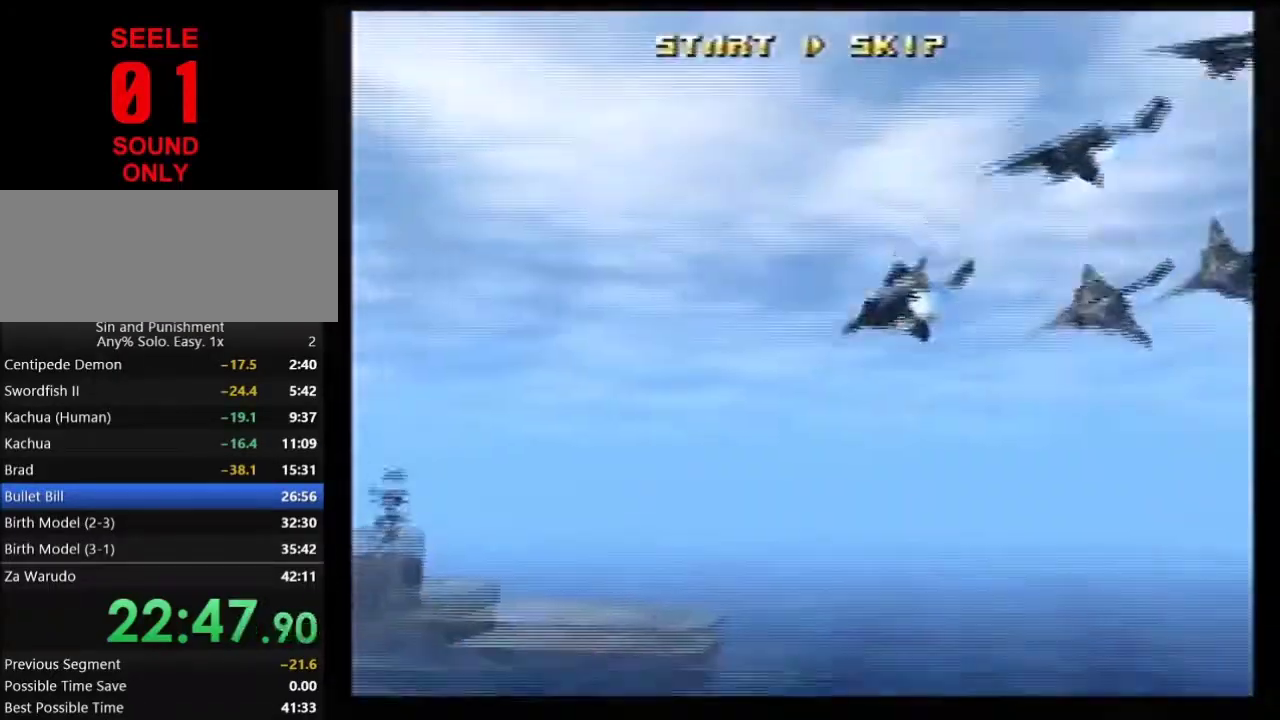
{"dt_ms": 500, "buttons": [], "left_stick": "center"}
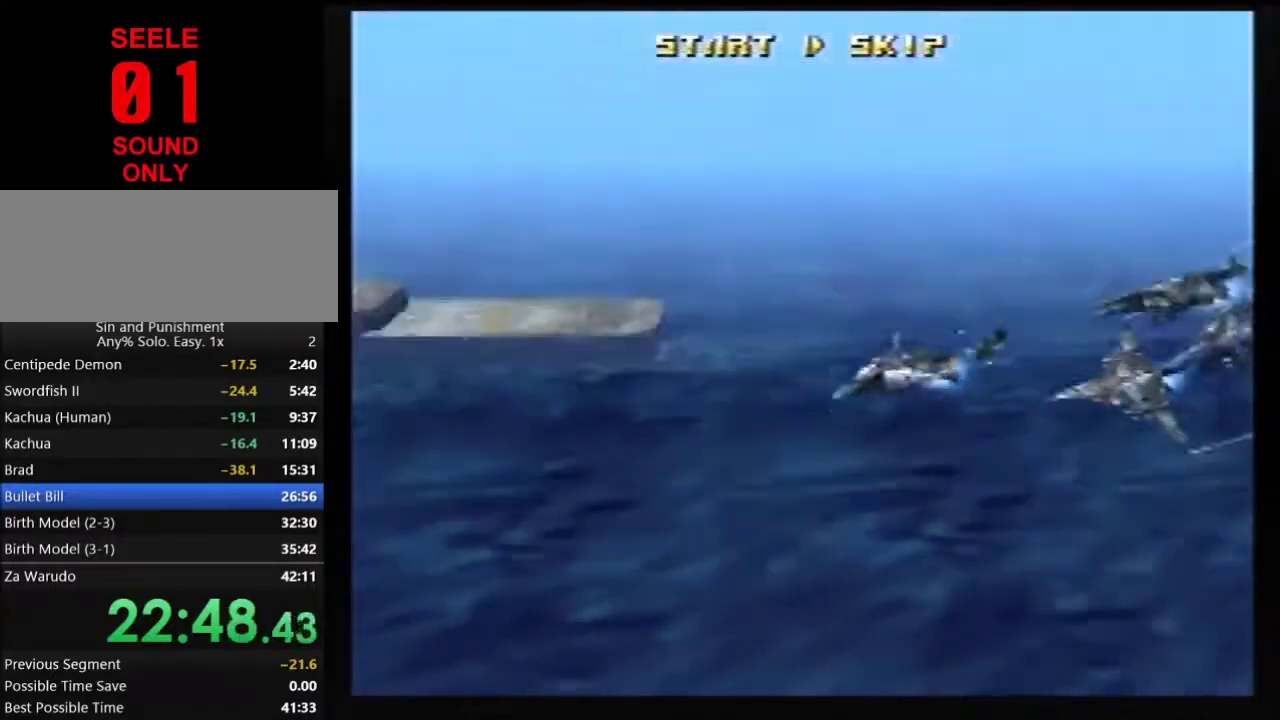
{"dt_ms": 501, "buttons": ["START"], "left_stick": "center"}
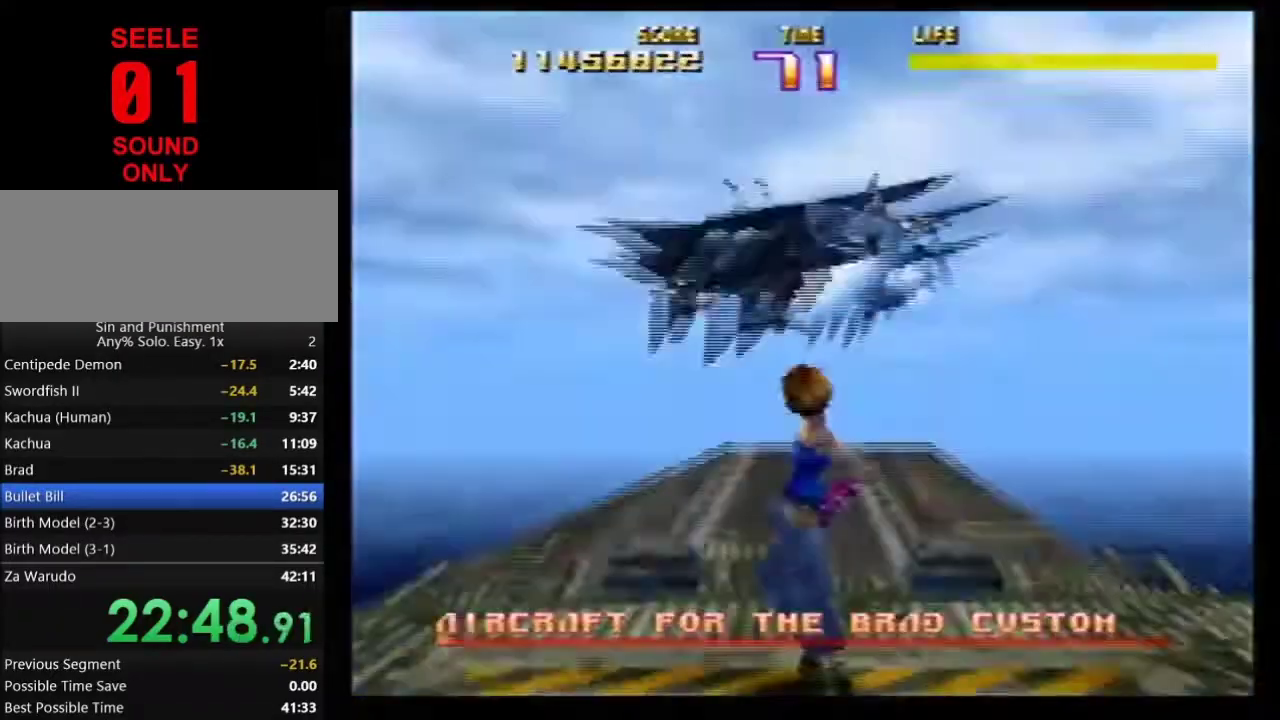
{"dt_ms": 500, "buttons": [], "left_stick": "center"}
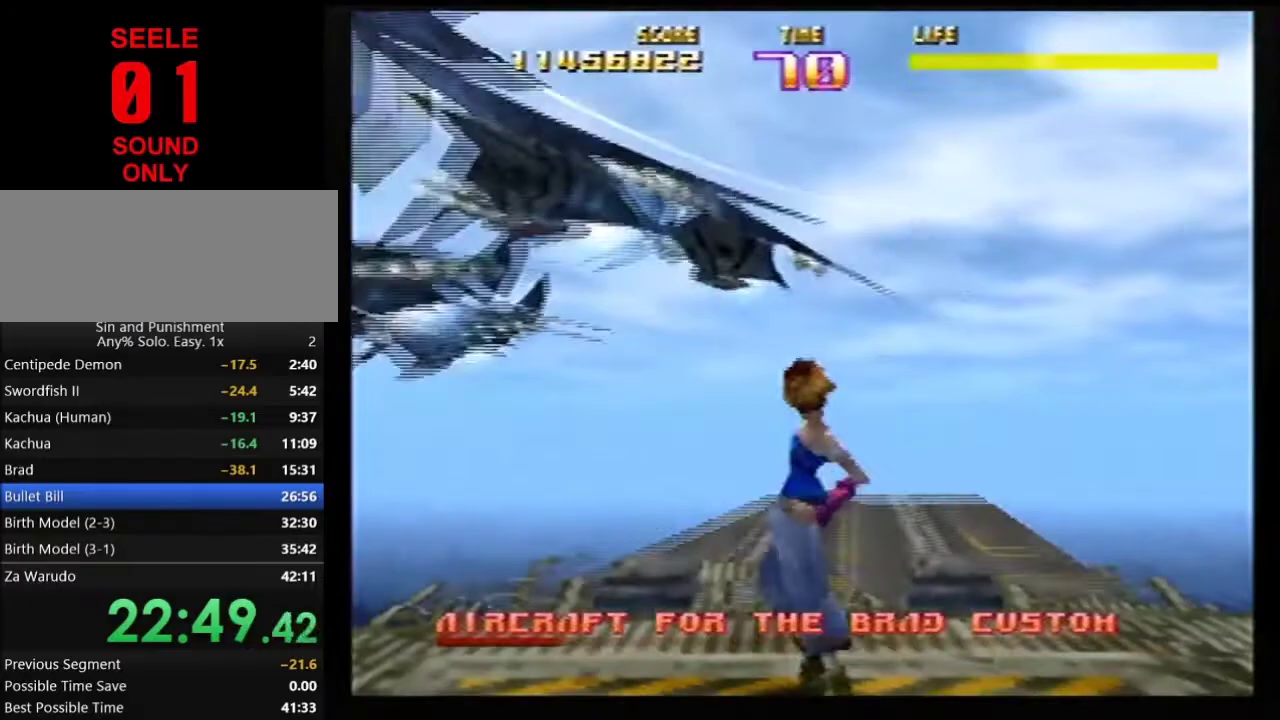
{"dt_ms": 301, "buttons": ["Z"], "left_stick": "left"}
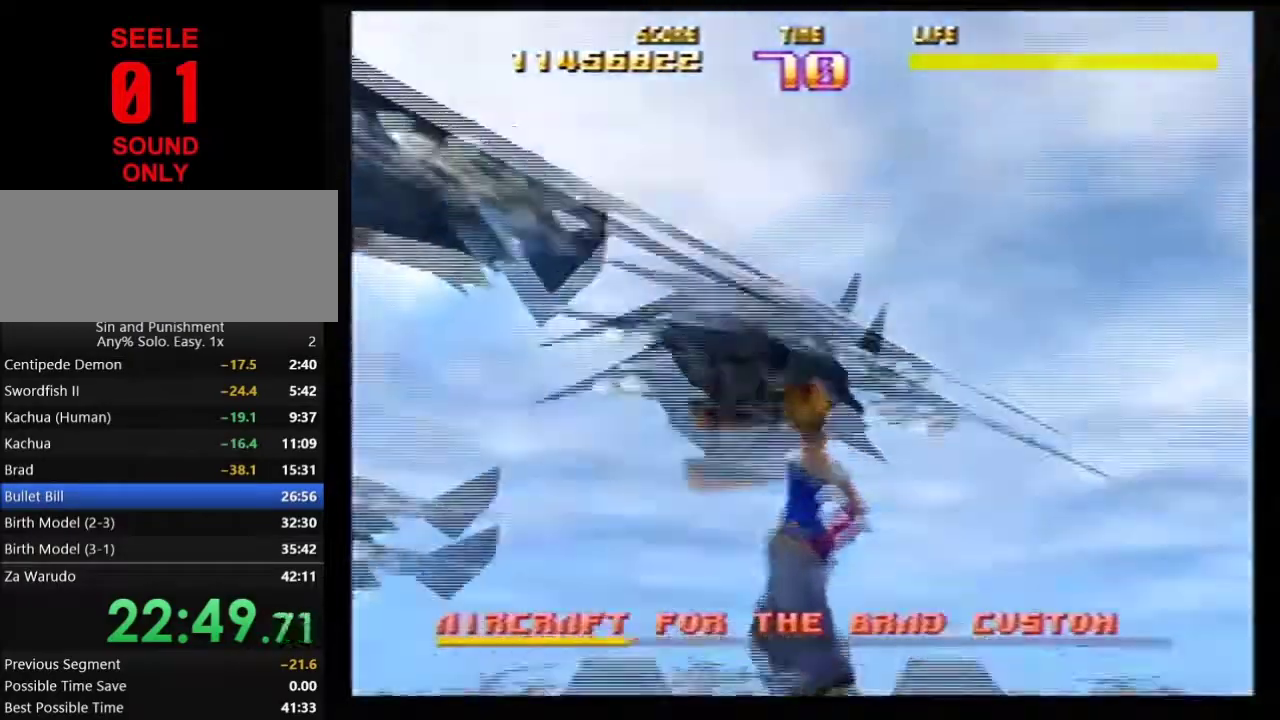
{"dt_ms": 700, "buttons": ["Z"], "left_stick": "center"}
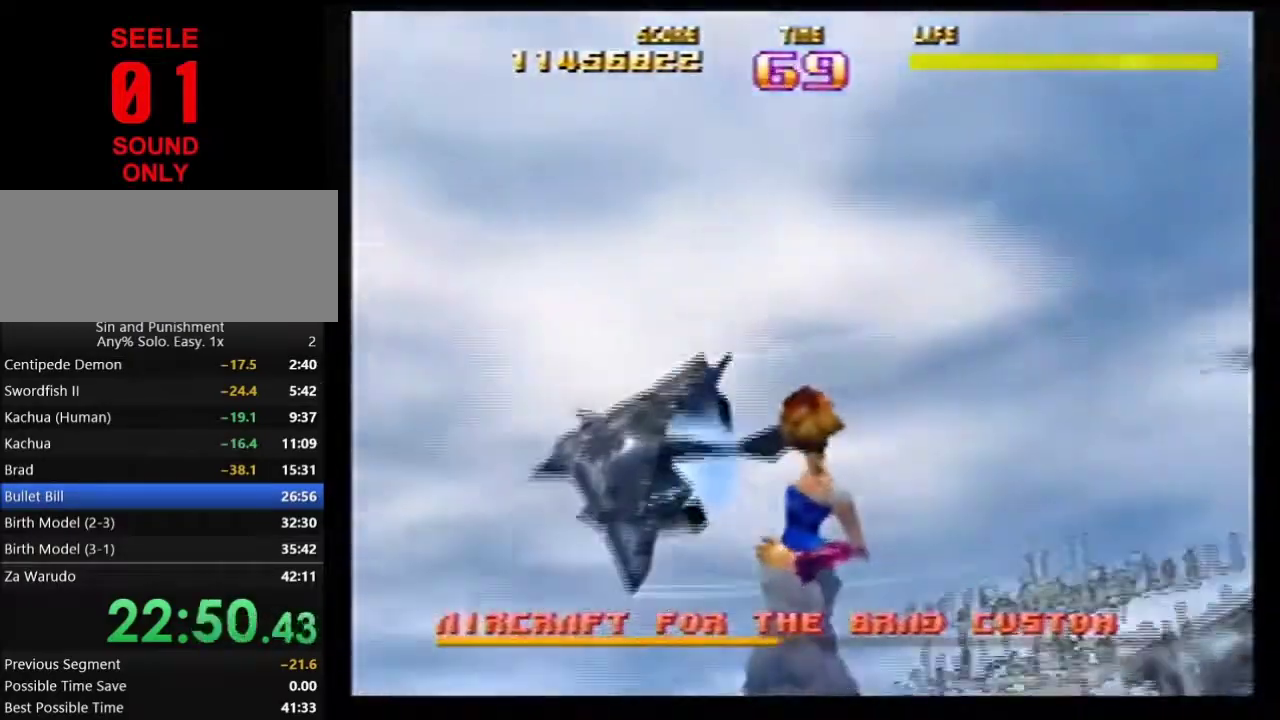
{"dt_ms": 501, "buttons": ["Z"], "left_stick": "center"}
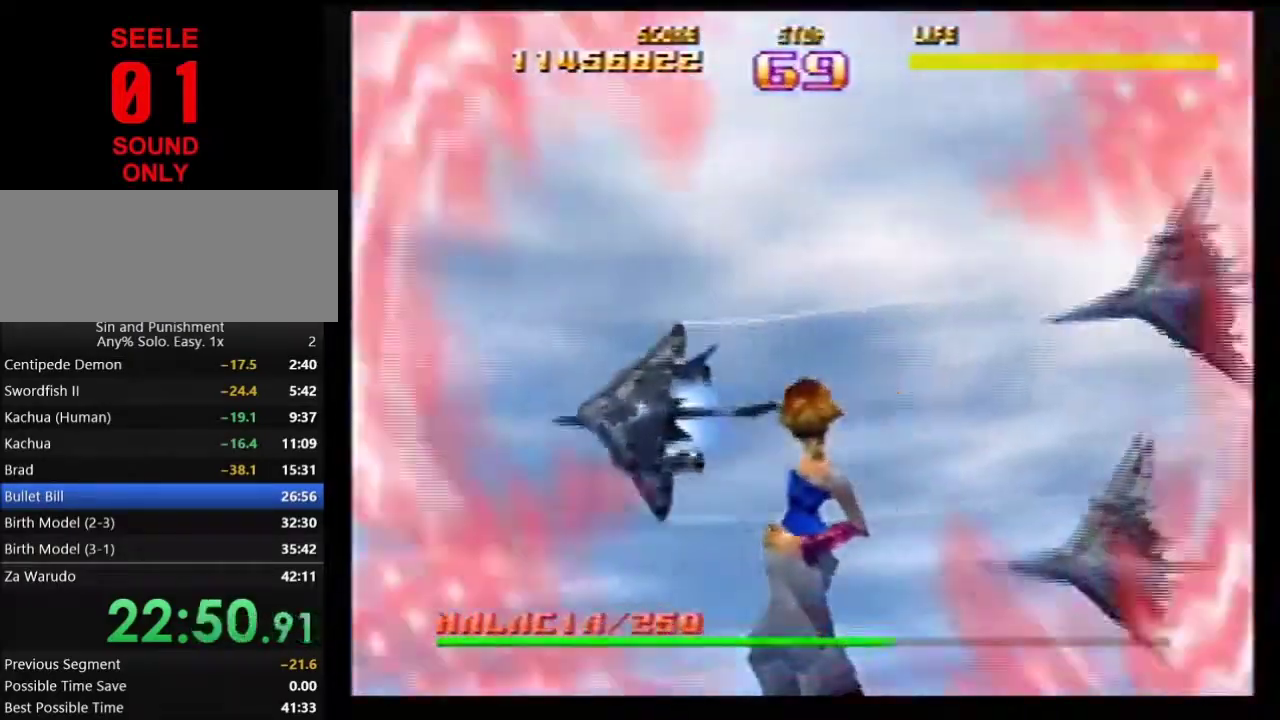
{"dt_ms": 300, "buttons": ["Z"], "left_stick": "down-left"}
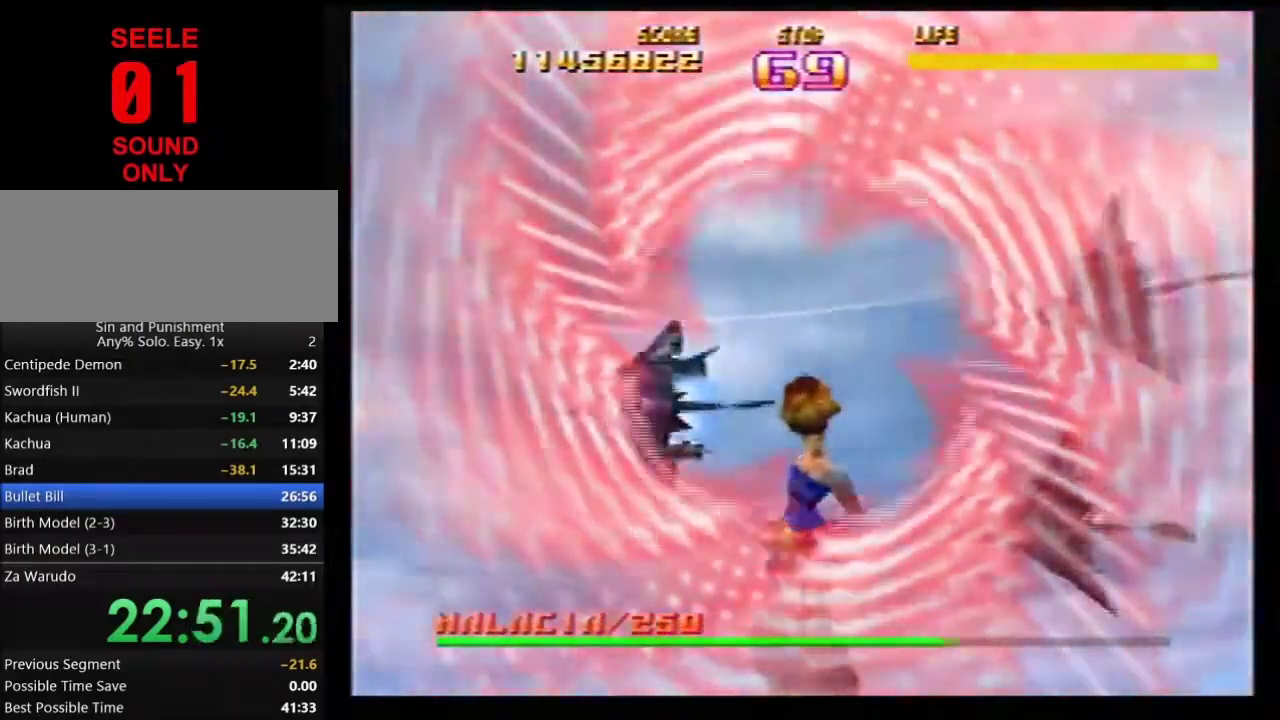
{"dt_ms": 901, "buttons": ["Z"], "left_stick": "center"}
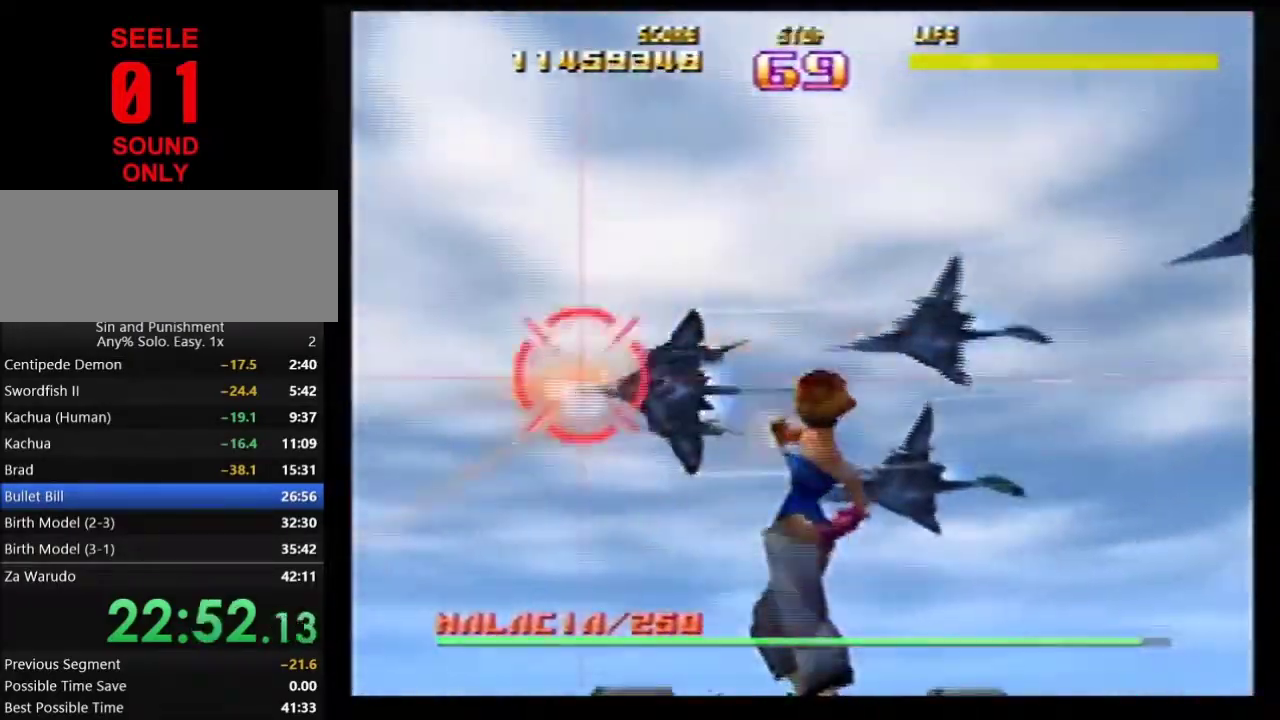
{"dt_ms": 300, "buttons": ["Z"], "left_stick": "center"}
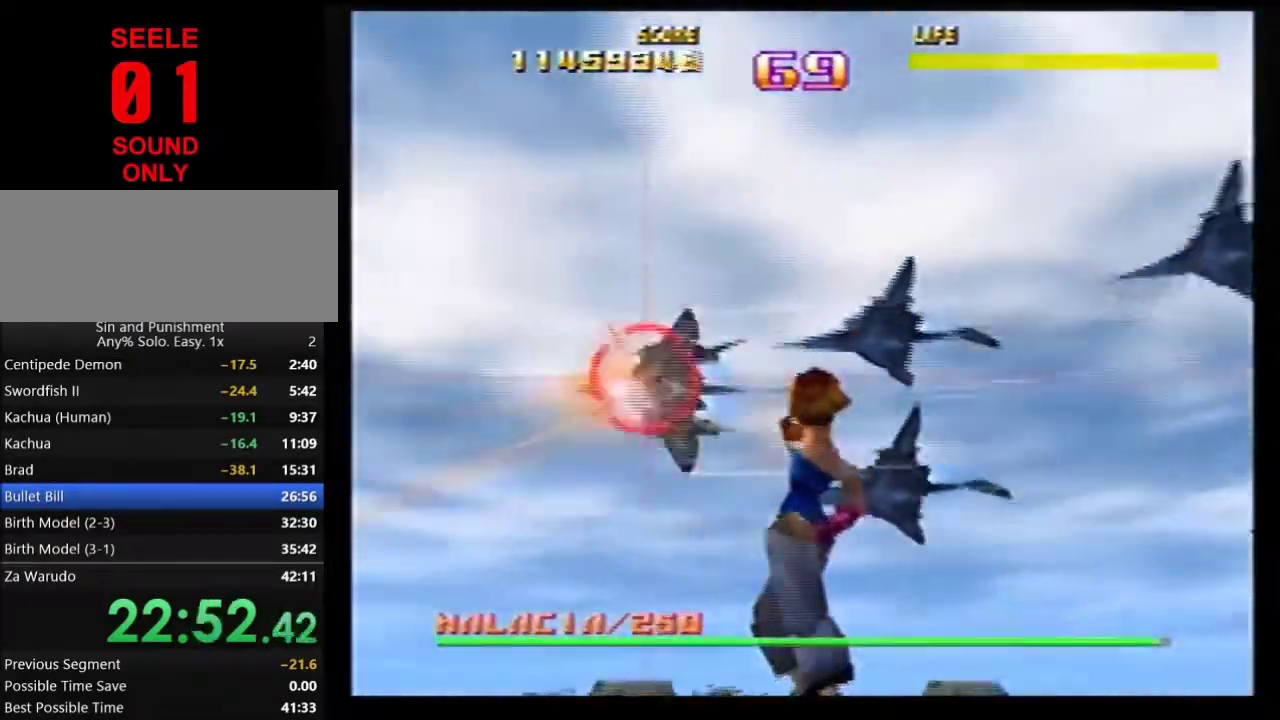
{"dt_ms": 501, "buttons": ["Z"], "left_stick": "center"}
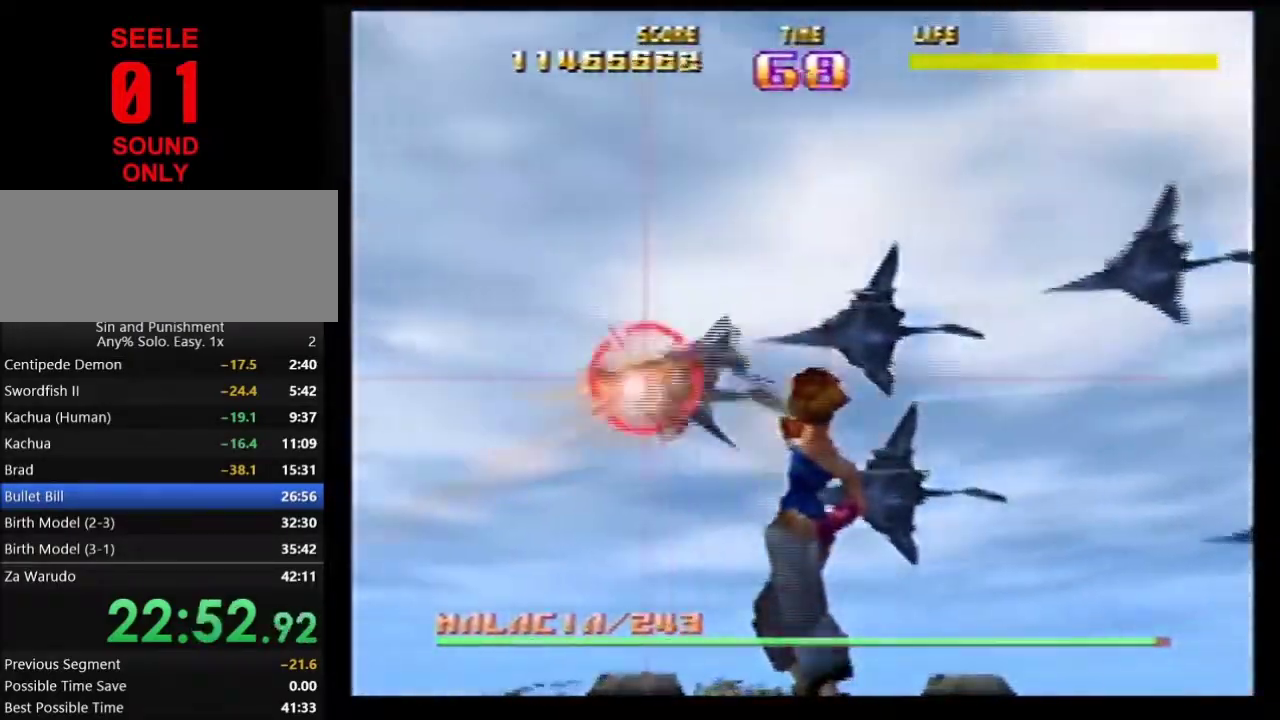
{"dt_ms": 701, "buttons": ["Z"], "left_stick": "center"}
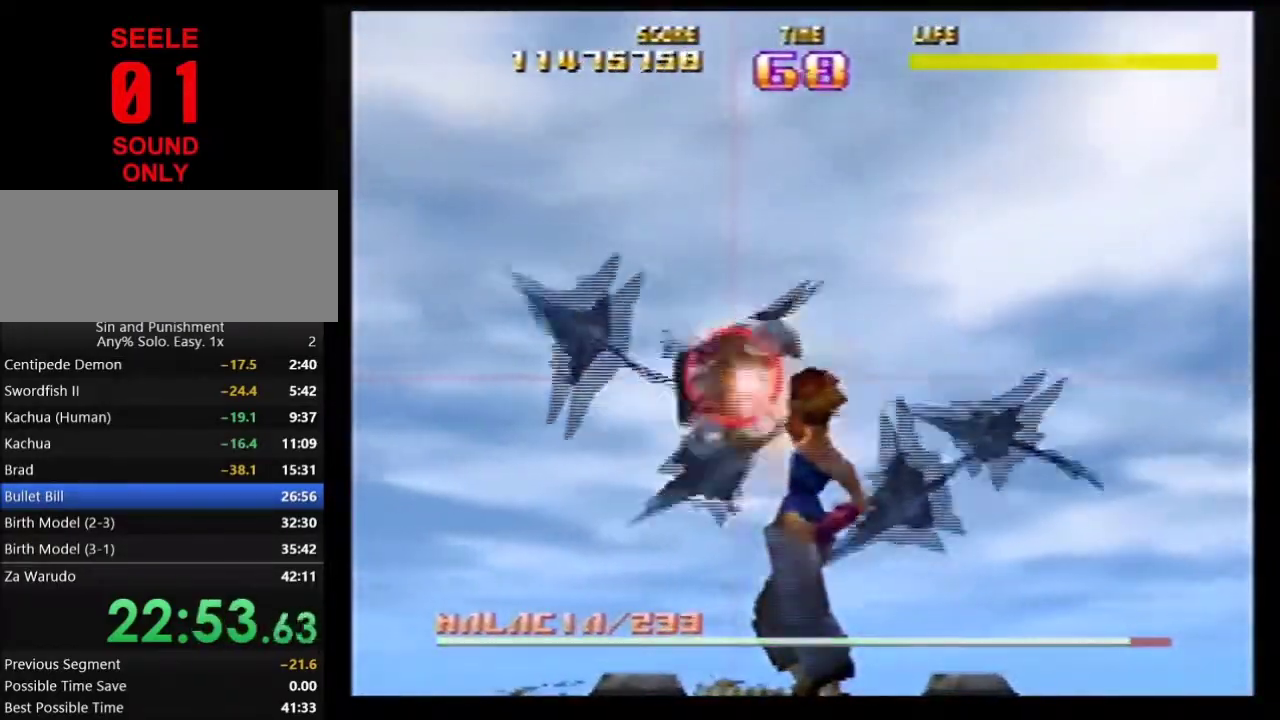
{"dt_ms": 300, "buttons": ["Z"], "left_stick": "center"}
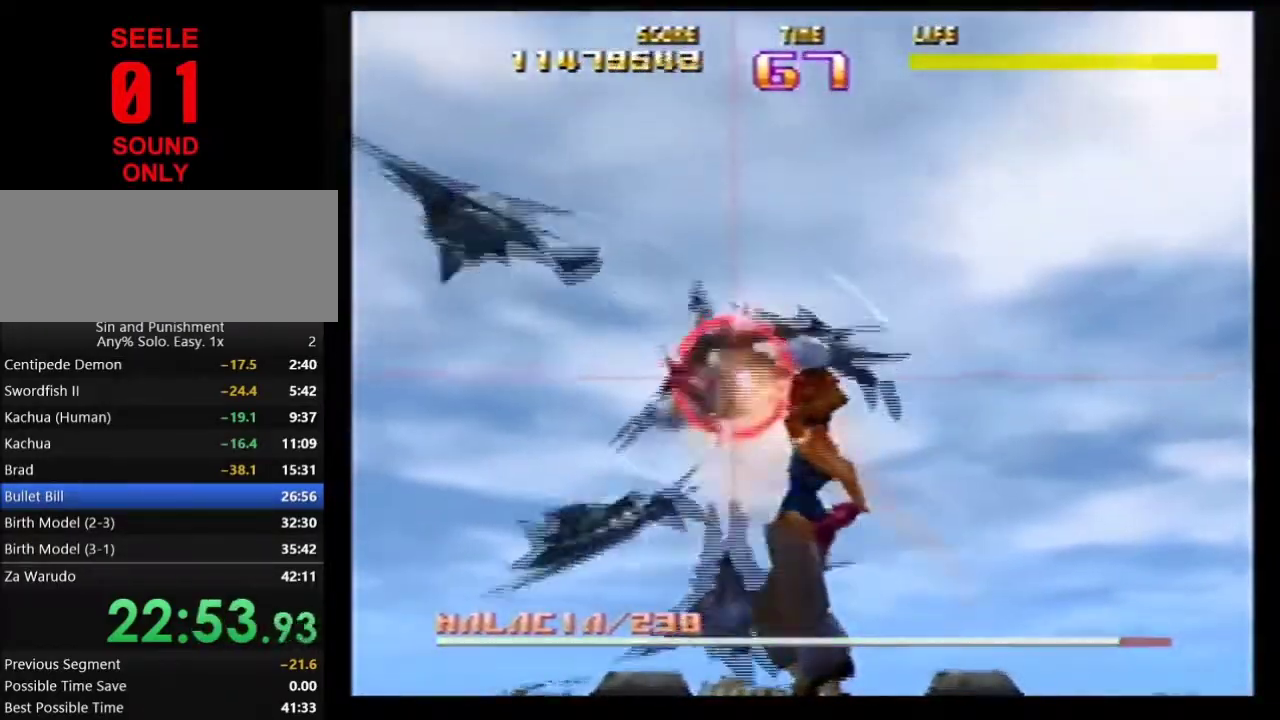
{"dt_ms": 500, "buttons": ["Z"], "left_stick": "center"}
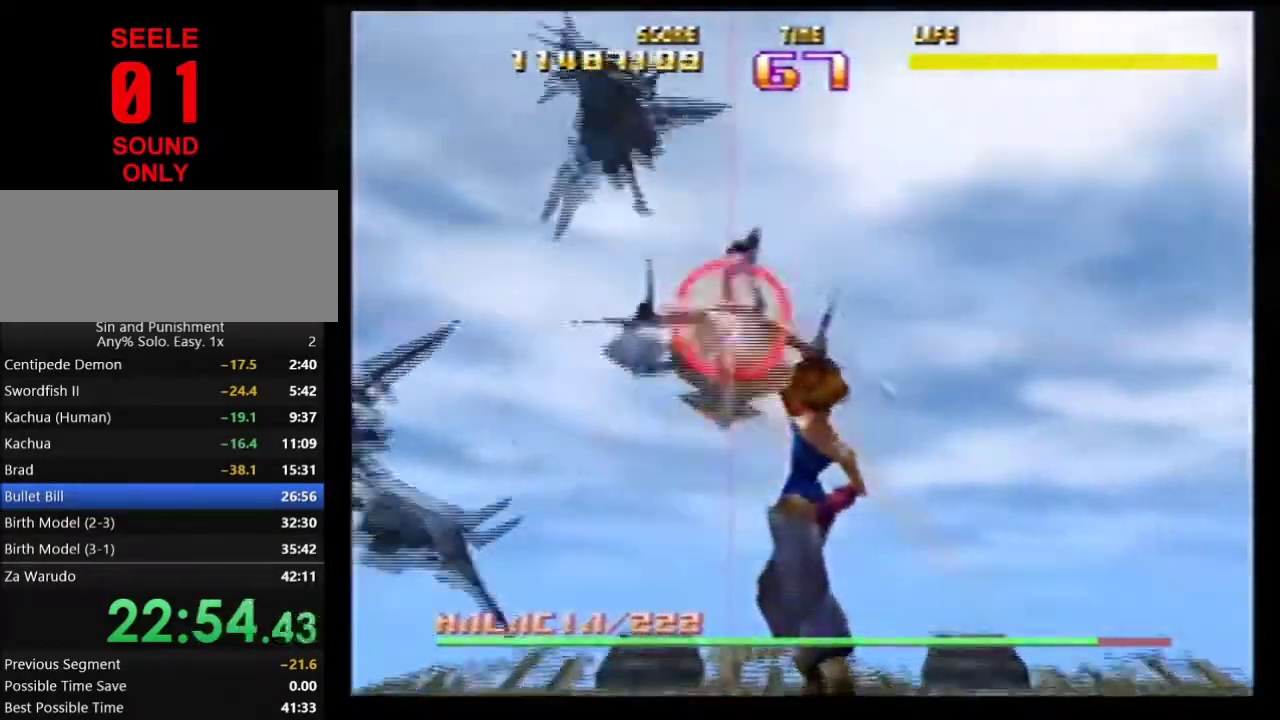
{"dt_ms": 601, "buttons": ["B"], "left_stick": "center"}
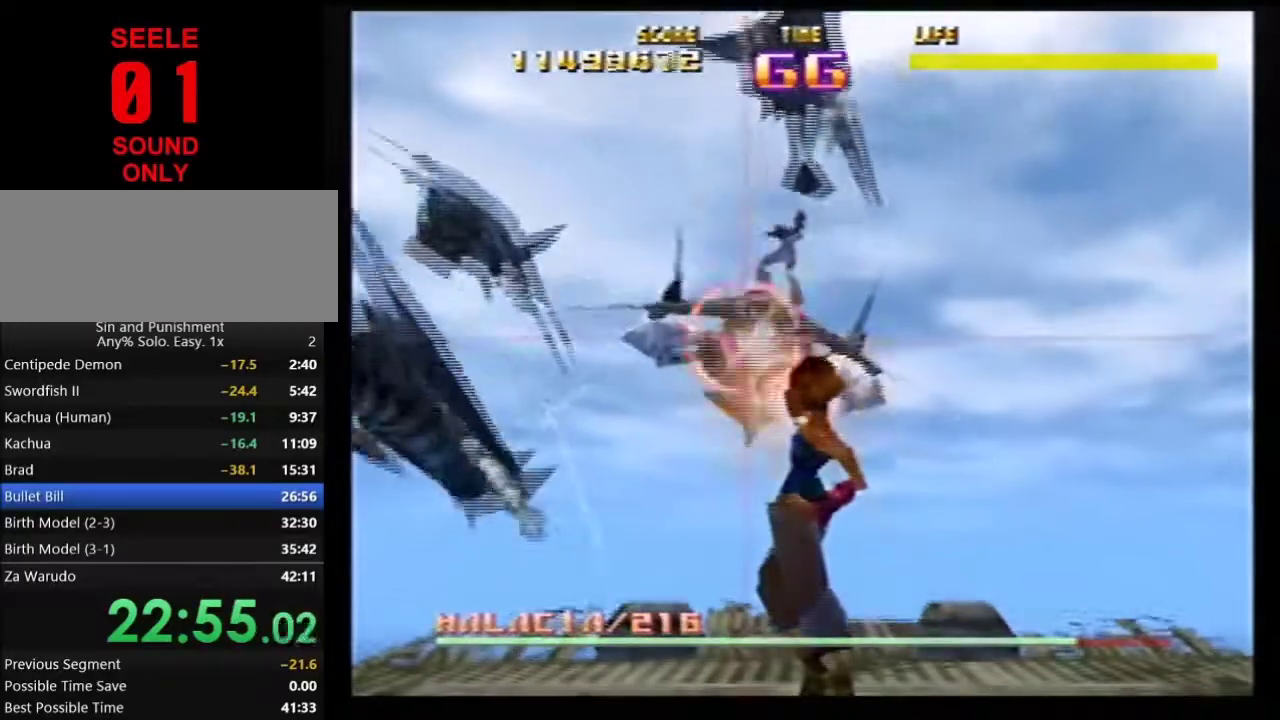
{"dt_ms": 400, "buttons": ["Z"], "left_stick": "center"}
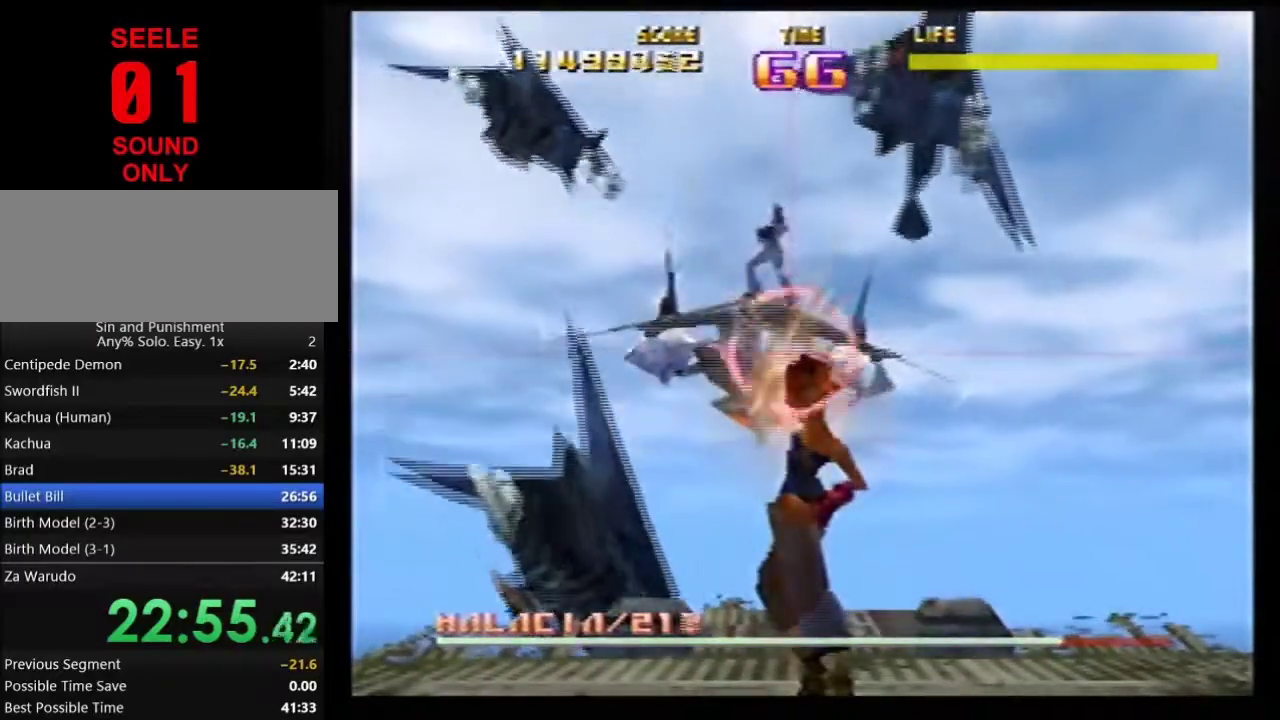
{"dt_ms": 501, "buttons": ["Z"], "left_stick": "center"}
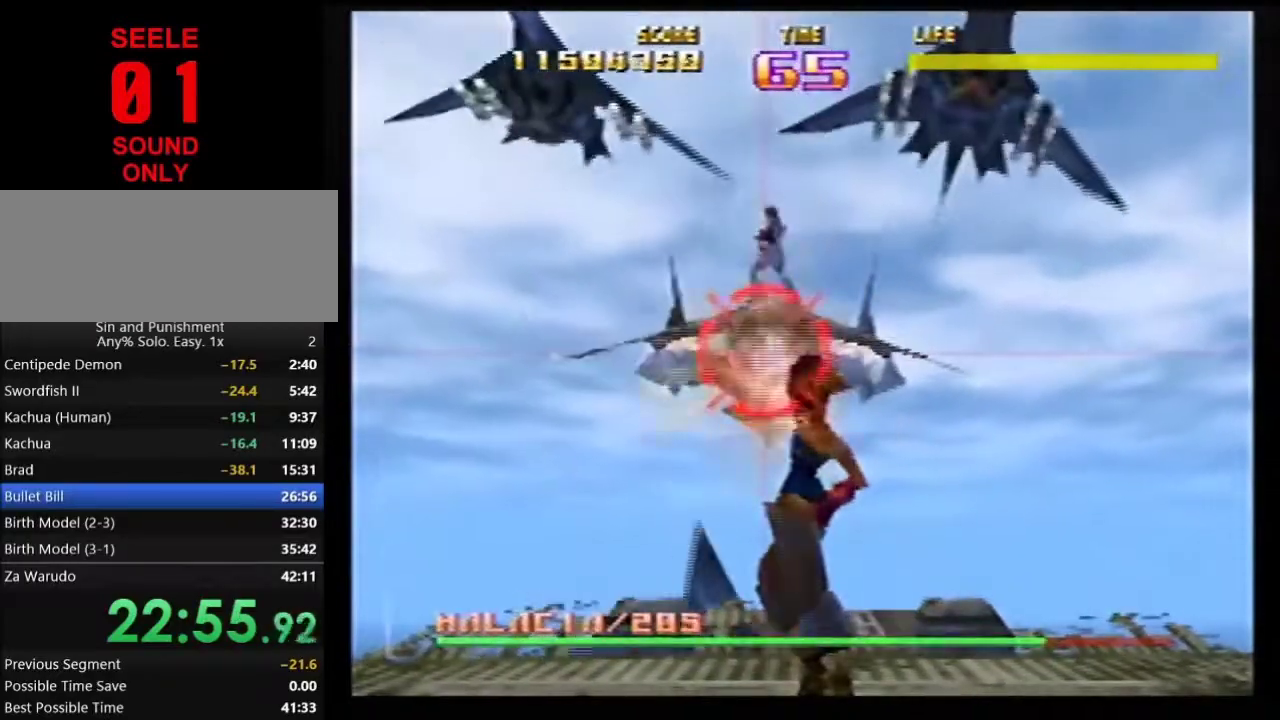
{"dt_ms": 400, "buttons": ["Z"], "left_stick": "center"}
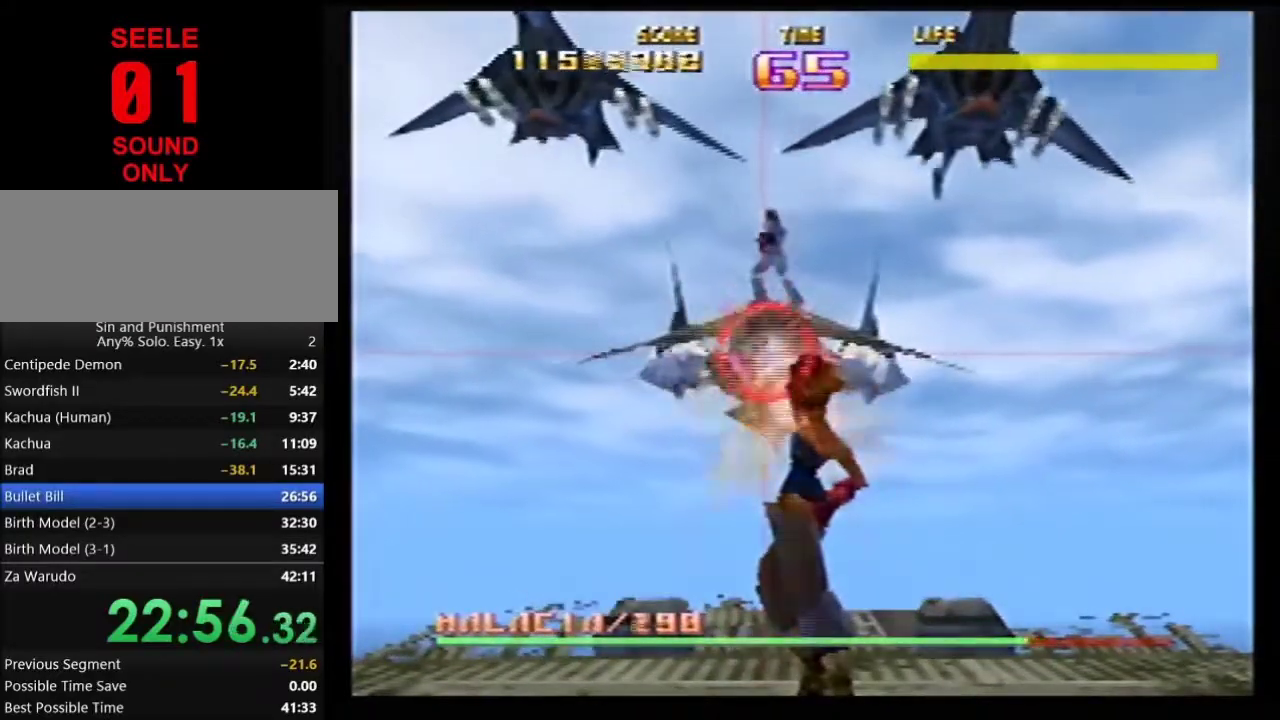
{"dt_ms": 801, "buttons": ["Z"], "left_stick": "center"}
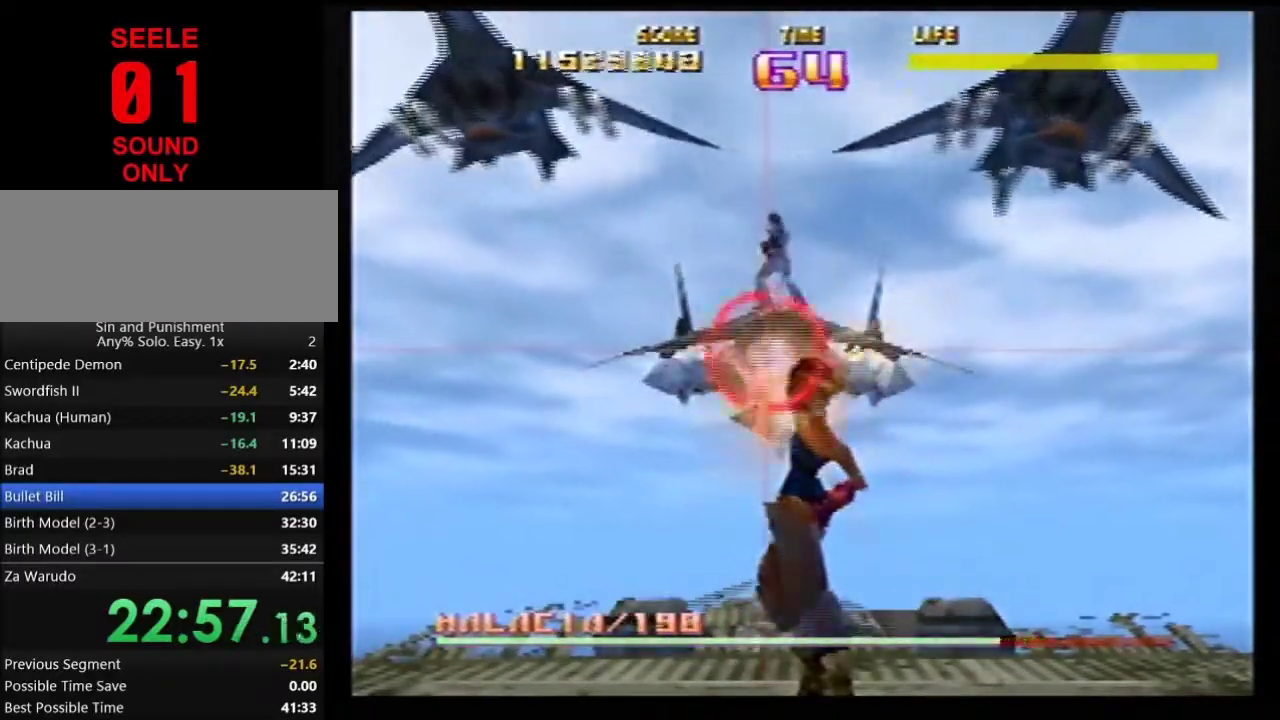
{"dt_ms": 300, "buttons": ["Z"], "left_stick": "up-right"}
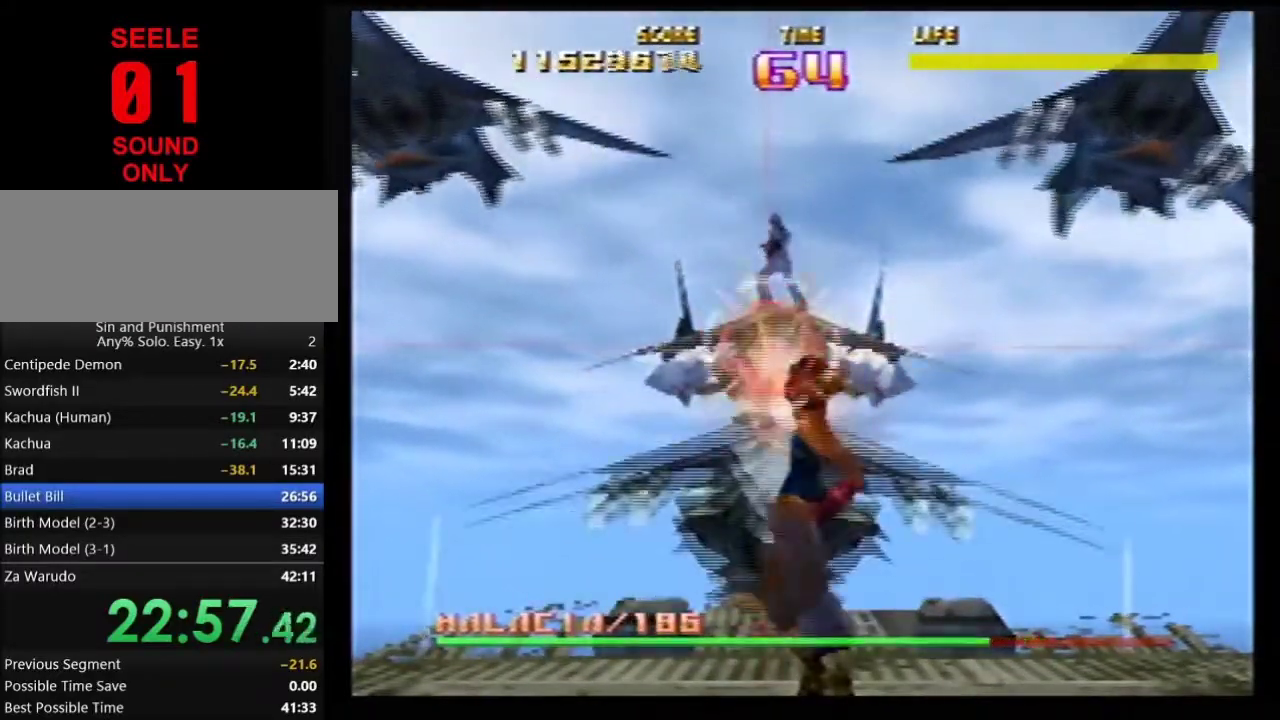
{"dt_ms": 501, "buttons": ["Z"], "left_stick": "down"}
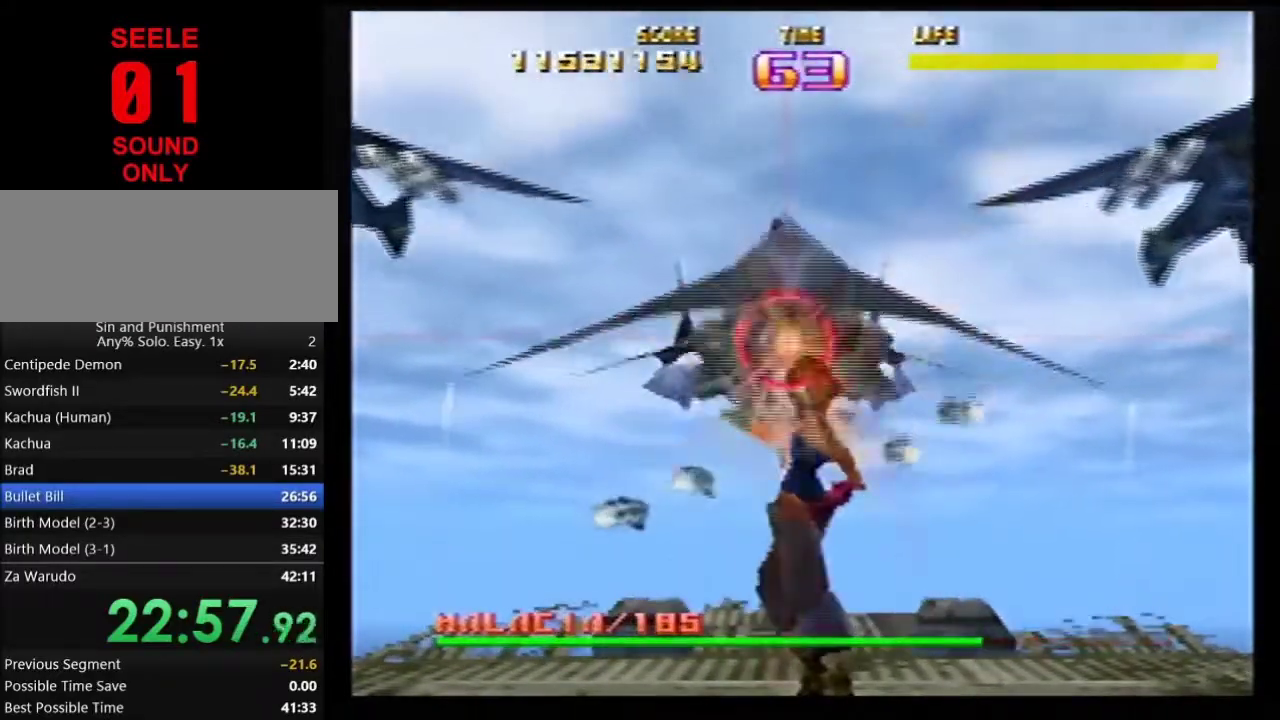
{"dt_ms": 500, "buttons": ["Z"], "left_stick": "center"}
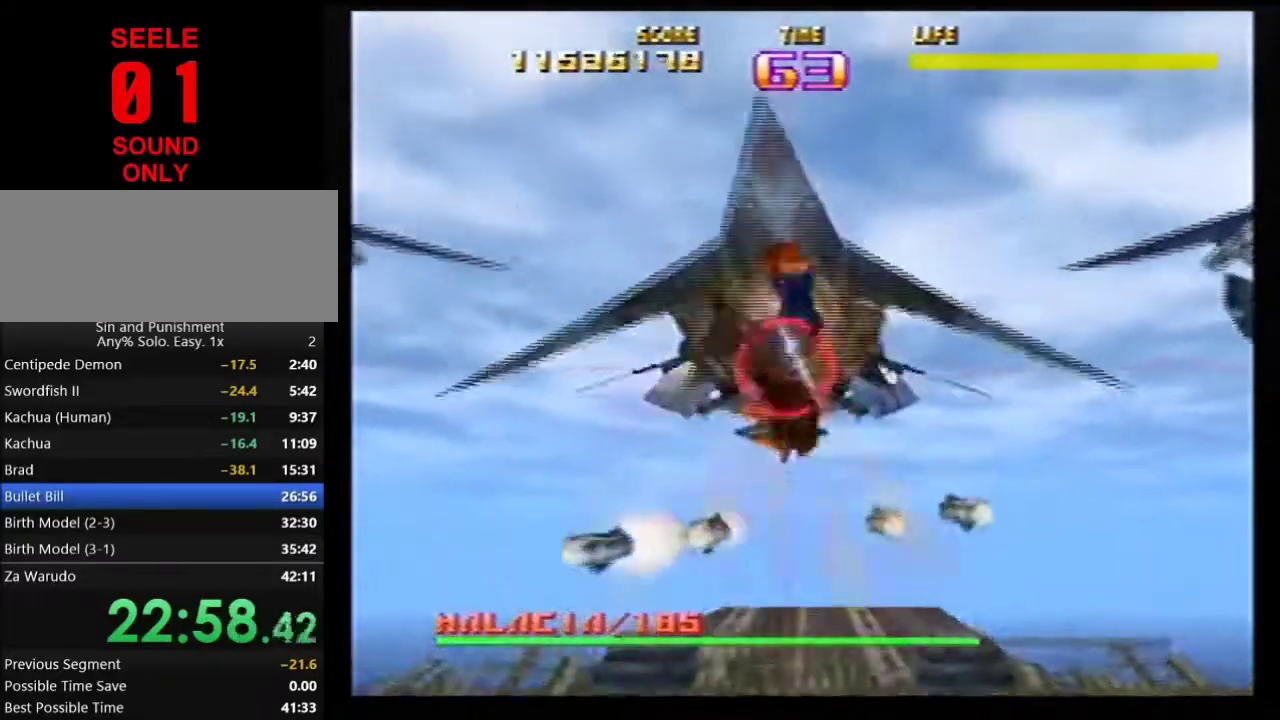
{"dt_ms": 501, "buttons": [], "left_stick": "center"}